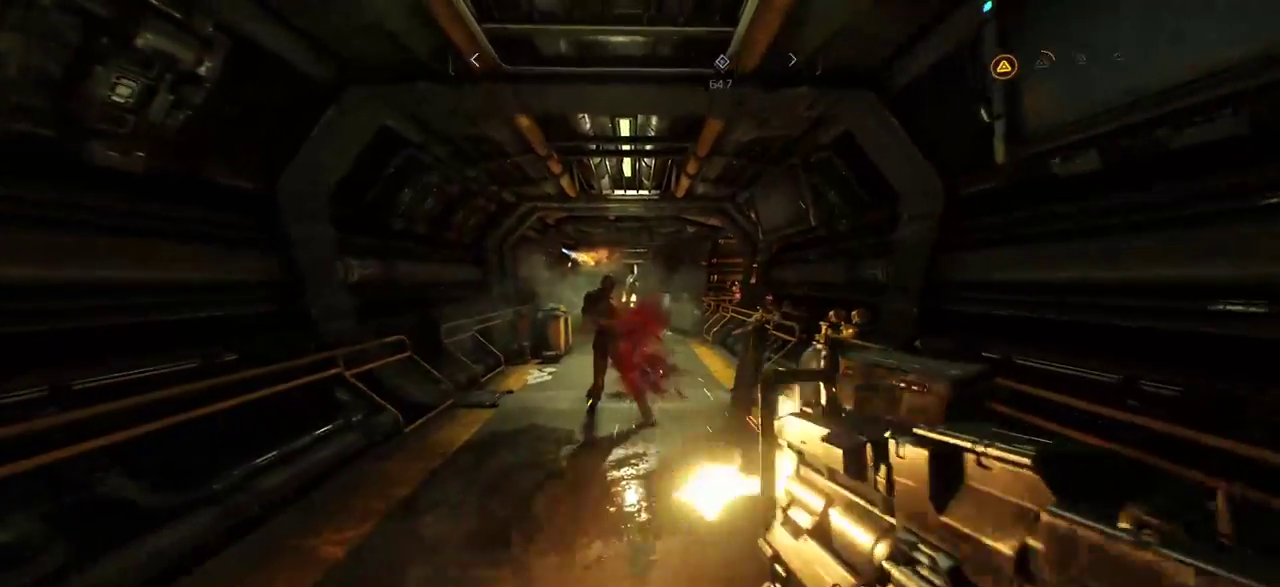
Gameplay with keyboard and mouse; each line is a JSON object with the keys and mouse buttons held at the frame after it. "events" lists presses ("down") and releases ("up") of "a", "c", "ctrl", "d", "e", "f", "q", "r", "s", "shift", "space", "tab", "w", "x", "z", "mouse_left", "mouse_wheel", "mouse_right", "mouse_mb4" and "mouse_mb5" between this image and that frame as [ms after this image, input, new state], when the widget could be followed in between. "mouse_left", "mouse_wheel", "mouse_right", "mouse_mb4", "mouse_mb5" = the "left", "wheel", "right", "mb4", "mb5" buttons of the "mouse" list. No other keys are recorded. "wheel" means that the mouse wheel is clicked or scrolled. Mouse movement is not recorded.
{"keys": [], "mouse": ["left"], "events": [[67, "mouse_left", "down"], [117, "mouse_left", "up"], [234, "mouse_left", "down"], [284, "mouse_left", "up"], [350, "mouse_left", "down"], [434, "mouse_left", "up"], [484, "mouse_left", "down"]]}
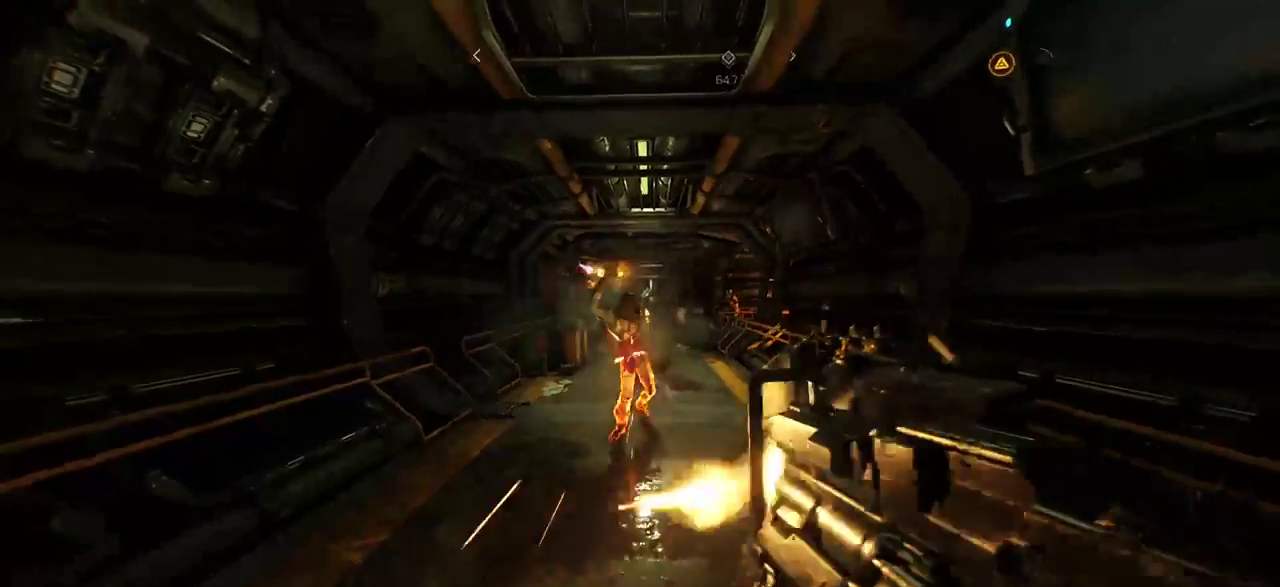
{"keys": ["w"], "mouse": [], "events": [[84, "mouse_left", "up"], [84, "w", "down"], [134, "mouse_left", "down"], [200, "mouse_left", "up"], [284, "mouse_left", "down"], [317, "mouse_left", "up"], [350, "w", "up"], [467, "w", "down"]]}
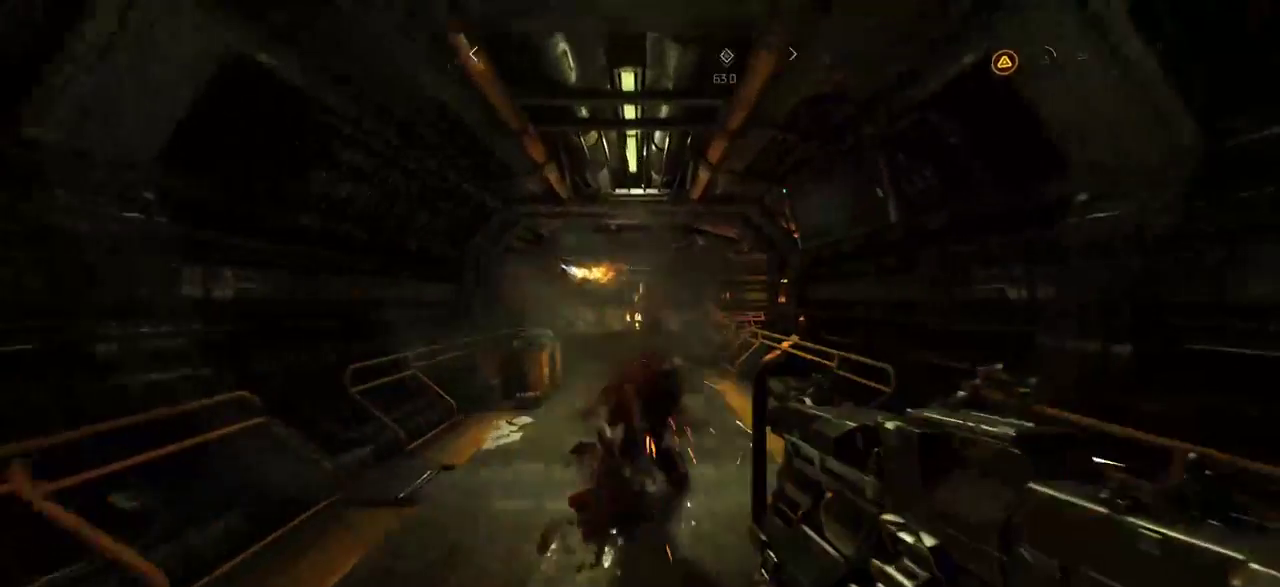
{"keys": ["w"], "mouse": [], "events": [[100, "w", "up"], [200, "w", "down"]]}
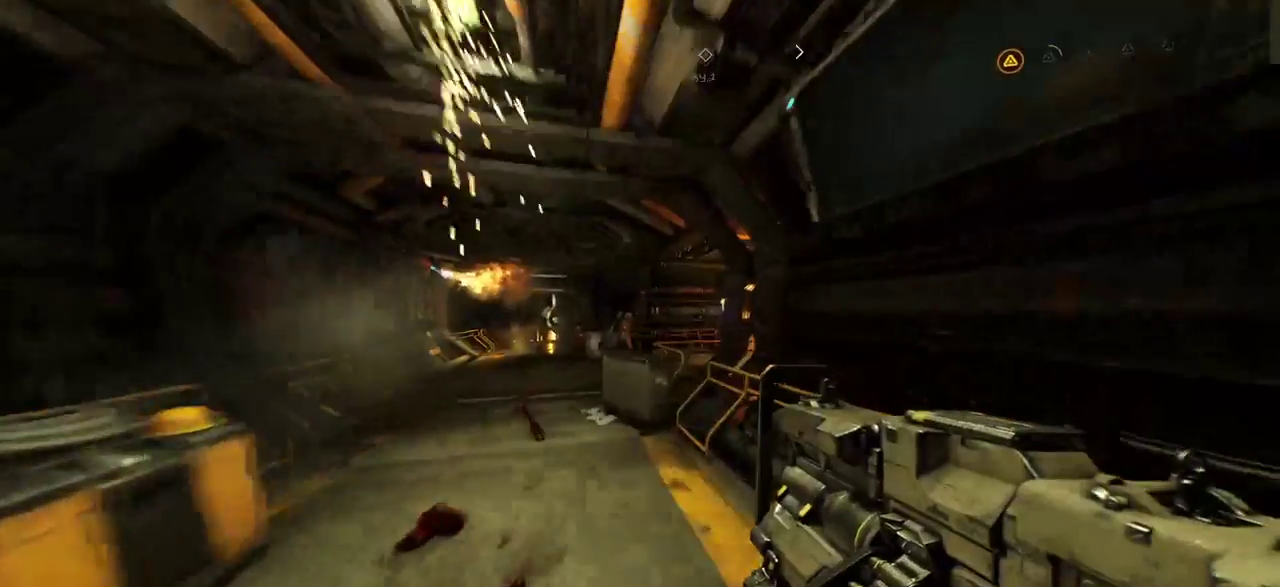
{"keys": [], "mouse": ["left"], "events": [[134, "a", "down"], [267, "a", "up"], [317, "mouse_left", "down"], [417, "mouse_left", "up"], [450, "w", "up"], [484, "mouse_left", "down"]]}
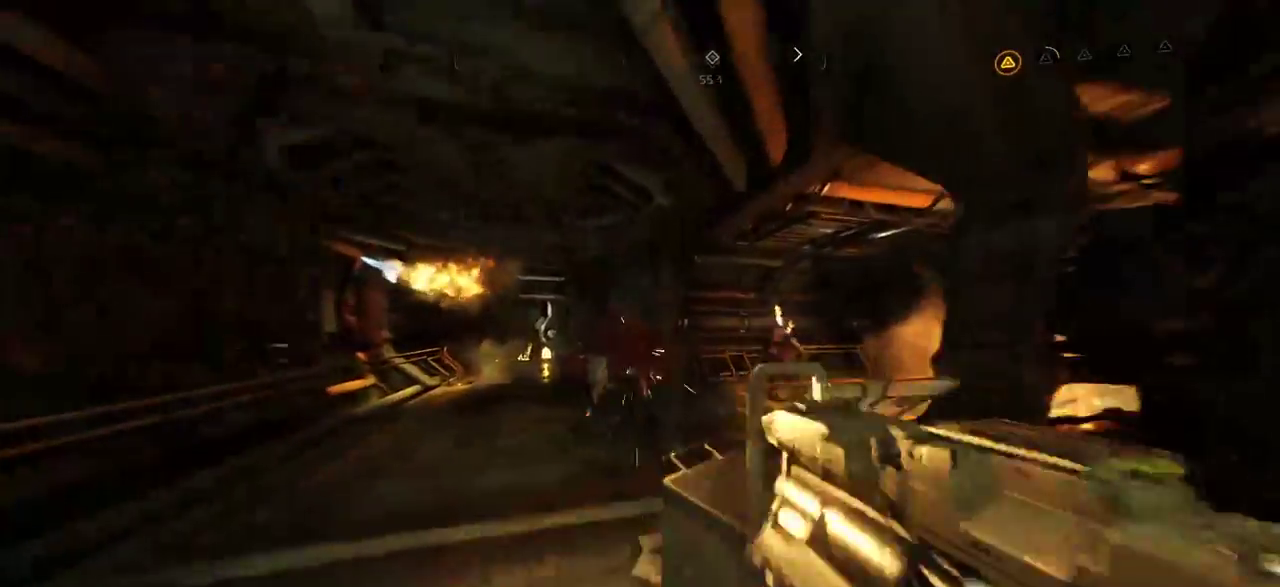
{"keys": ["w"], "mouse": [], "events": [[34, "mouse_left", "up"], [100, "mouse_left", "down"], [167, "mouse_left", "up"], [234, "s", "down"], [350, "mouse_left", "down"], [417, "s", "up"], [450, "mouse_left", "up"], [500, "w", "down"]]}
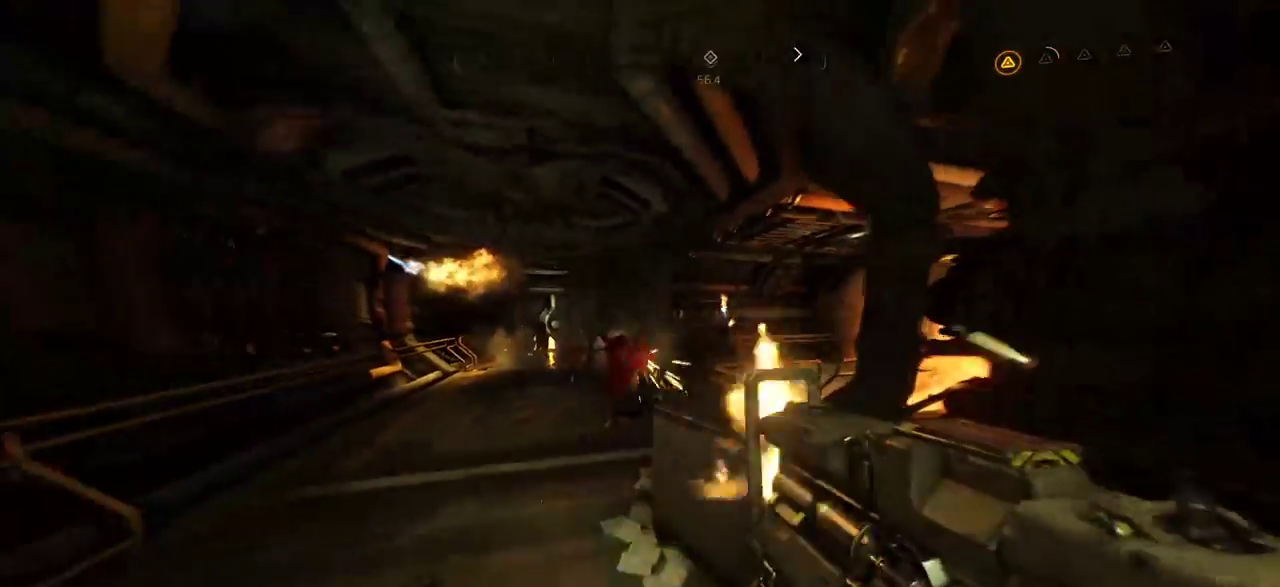
{"keys": ["s"], "mouse": ["left"], "events": [[17, "mouse_left", "down"], [117, "mouse_left", "up"], [167, "a", "down"], [200, "mouse_left", "down"], [250, "mouse_left", "up"], [267, "w", "up"], [317, "a", "up"], [350, "mouse_left", "down"], [400, "mouse_left", "up"], [467, "mouse_left", "down"], [467, "s", "down"]]}
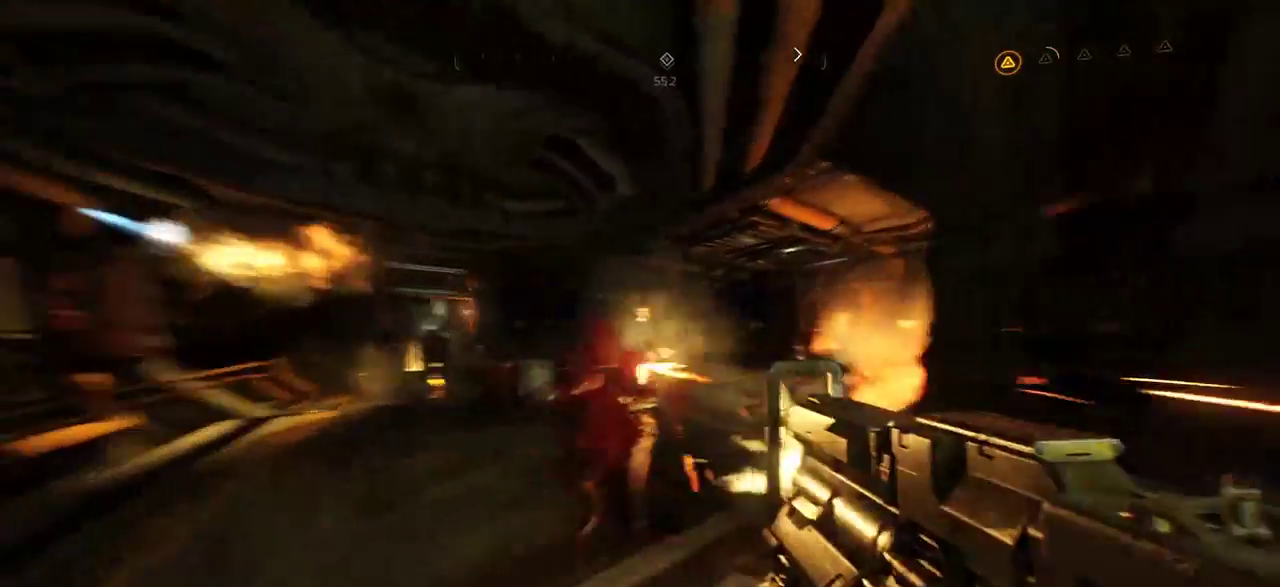
{"keys": ["d", "w"], "mouse": ["left"], "events": [[50, "mouse_left", "up"], [117, "mouse_left", "down"], [184, "mouse_left", "up"], [200, "s", "up"], [300, "mouse_left", "down"], [367, "mouse_left", "up"], [400, "d", "down"], [434, "mouse_left", "down"], [484, "w", "down"]]}
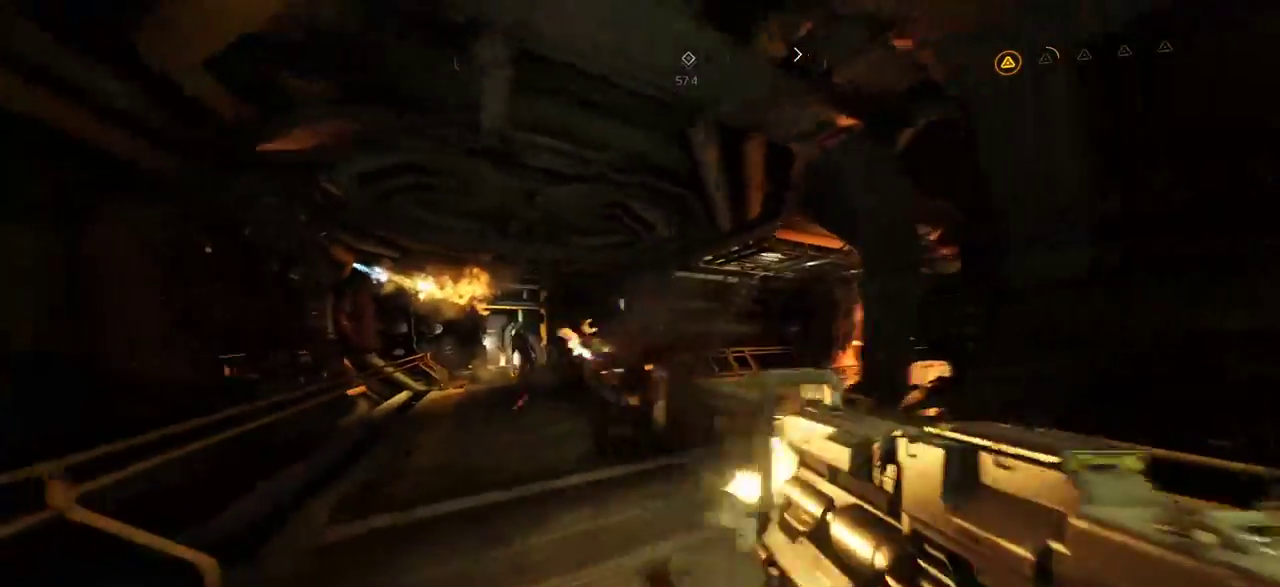
{"keys": ["s"], "mouse": ["left"], "events": [[17, "mouse_left", "up"], [50, "d", "up"], [67, "mouse_left", "down"], [117, "w", "up"], [150, "mouse_left", "up"], [234, "d", "down"], [234, "s", "down"], [250, "d", "up"], [250, "mouse_left", "down"], [300, "mouse_left", "up"], [384, "mouse_left", "down"]]}
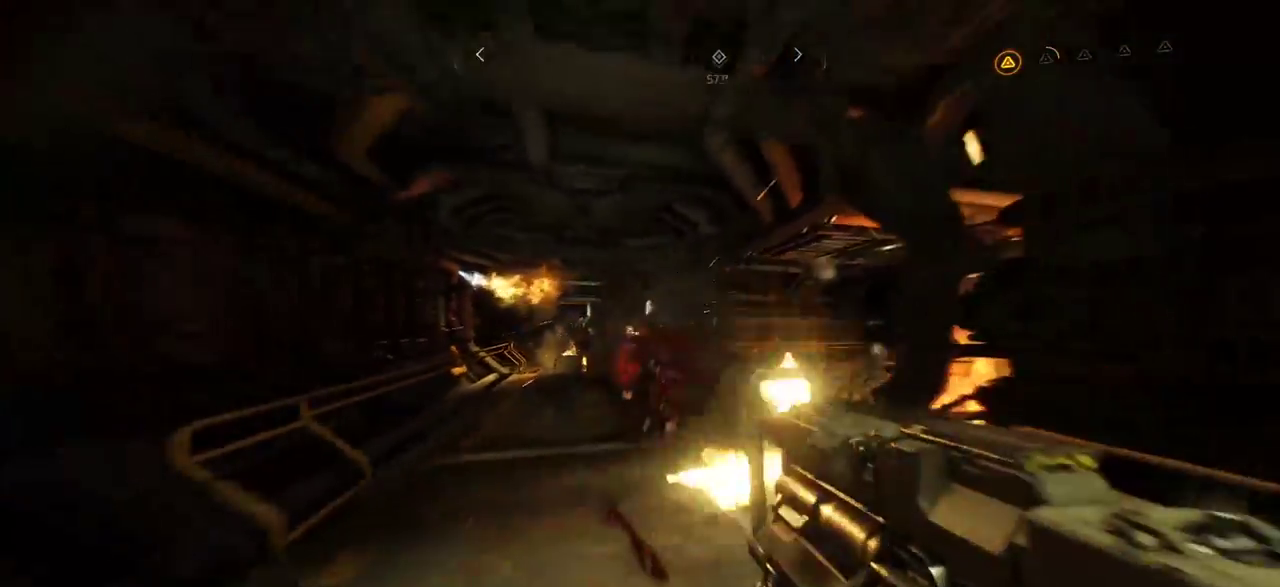
{"keys": [], "mouse": [], "events": [[417, "mouse_left", "up"], [500, "s", "up"]]}
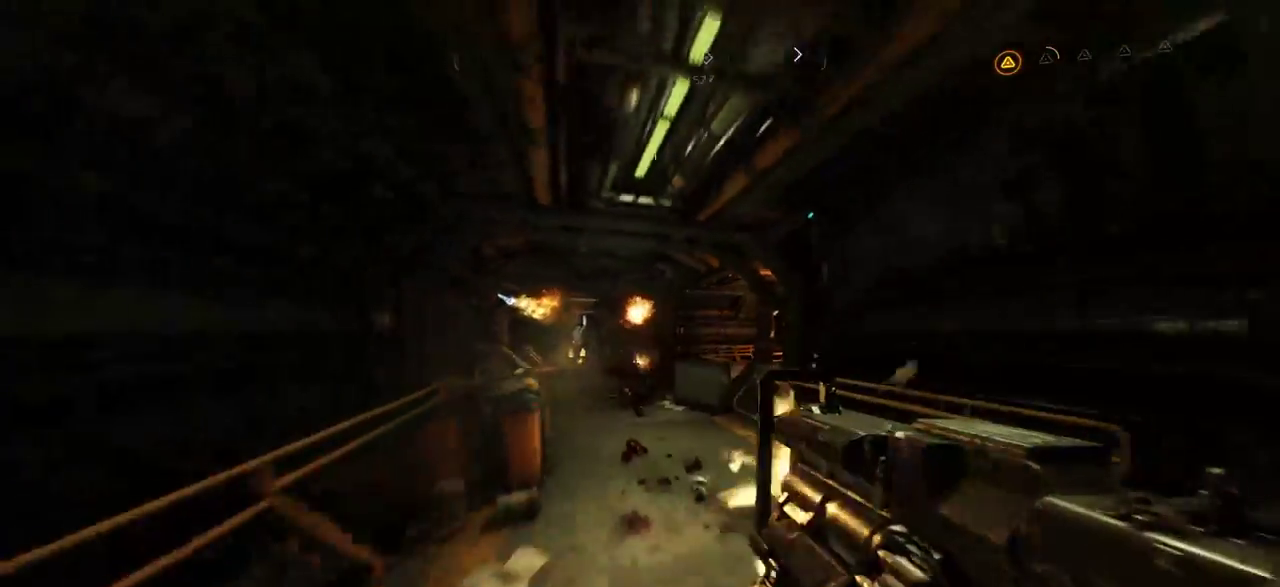
{"keys": ["w"], "mouse": [], "events": [[134, "w", "down"]]}
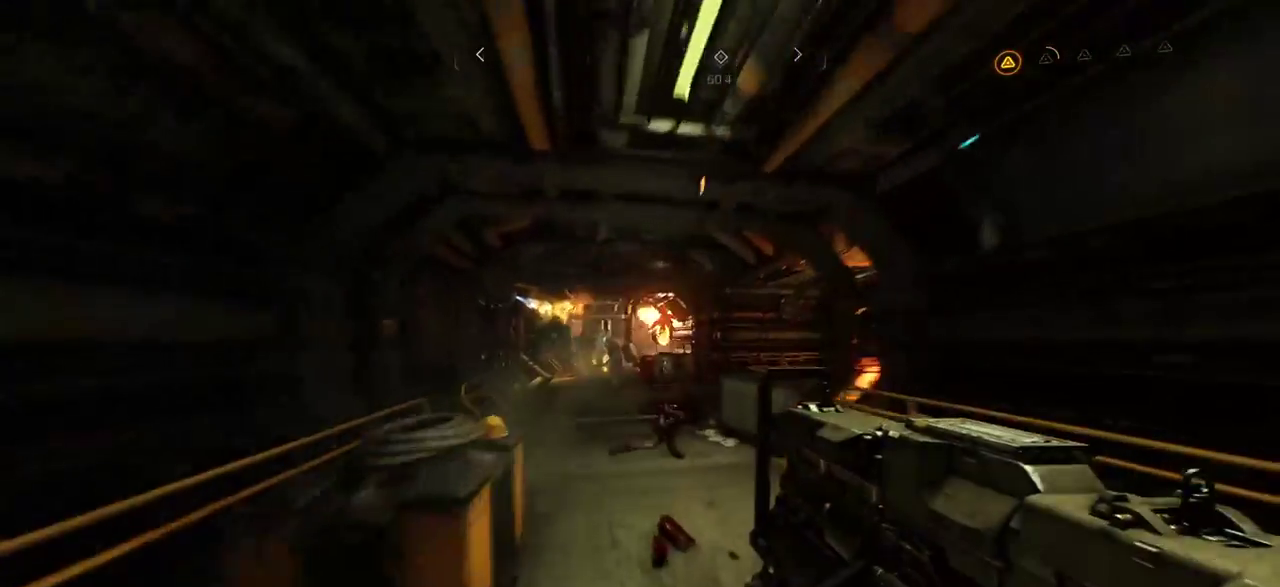
{"keys": [], "mouse": ["left"], "events": [[334, "w", "up"], [500, "mouse_left", "down"]]}
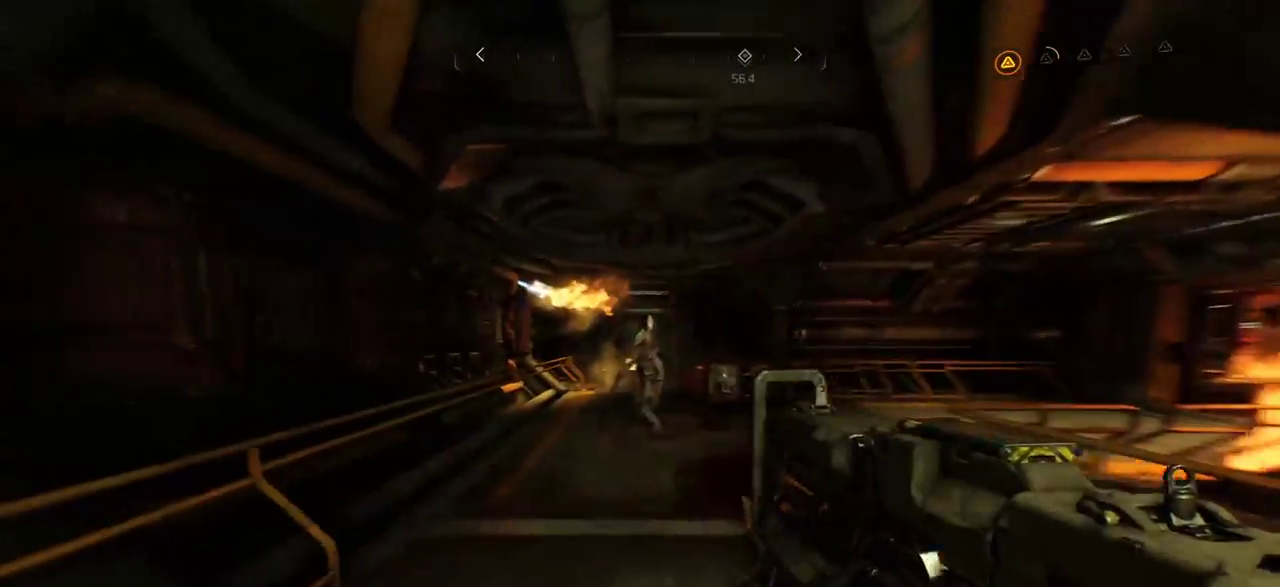
{"keys": [], "mouse": [], "events": [[384, "mouse_left", "up"]]}
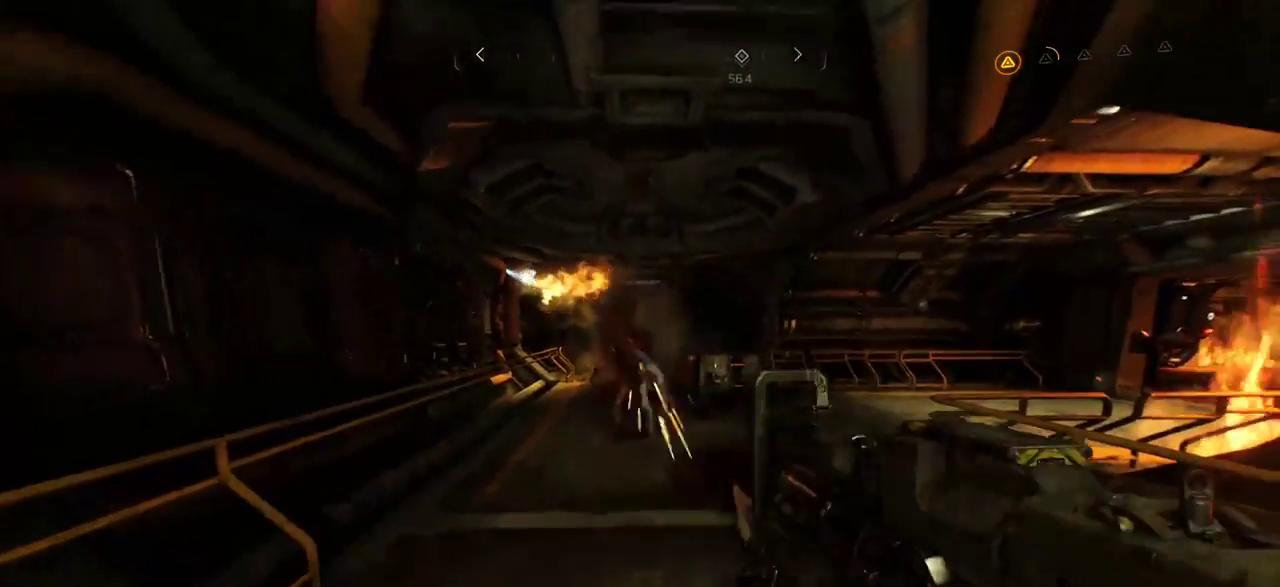
{"keys": [], "mouse": ["left"], "events": [[450, "mouse_left", "down"]]}
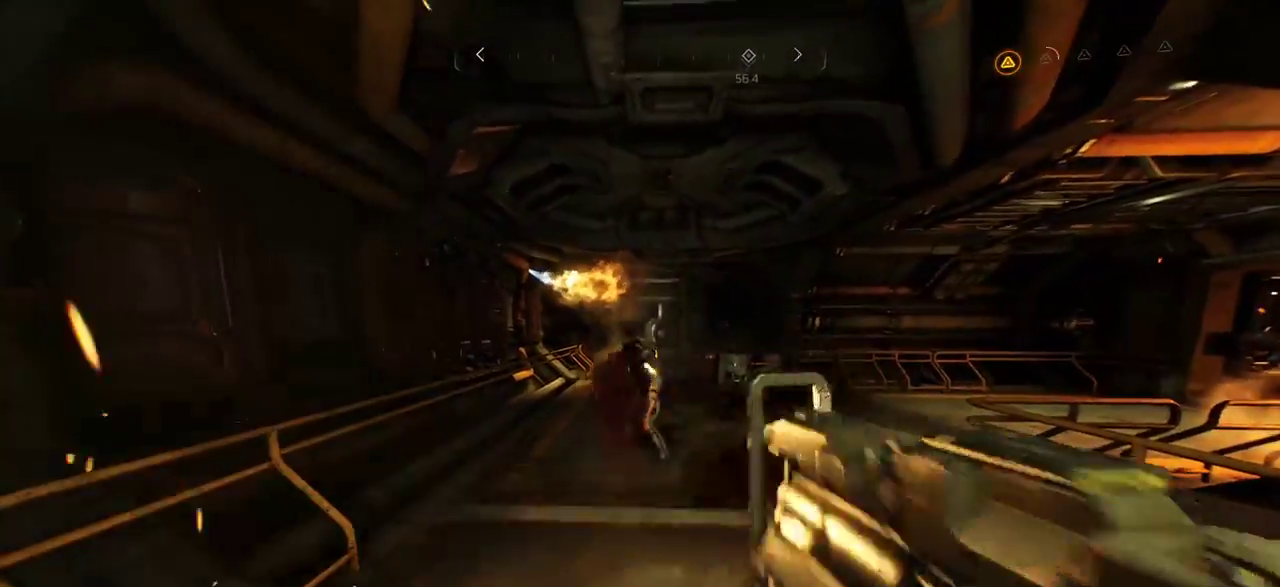
{"keys": [], "mouse": [], "events": [[50, "mouse_left", "up"]]}
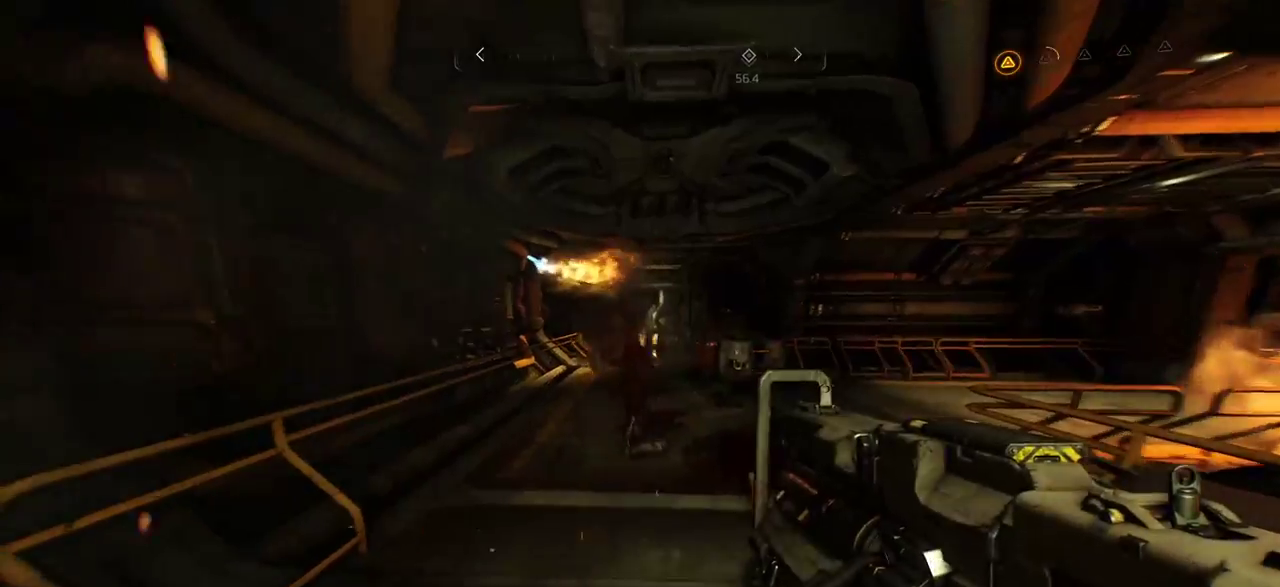
{"keys": ["a", "w"], "mouse": [], "events": [[250, "w", "down"], [384, "a", "down"]]}
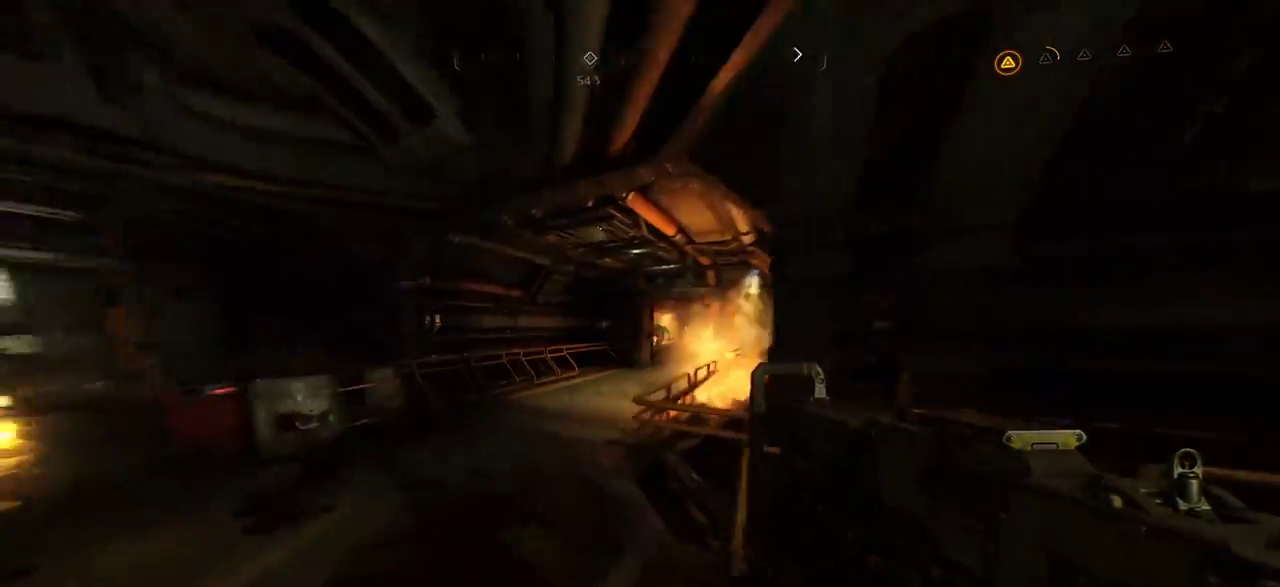
{"keys": ["w"], "mouse": [], "events": [[17, "w", "up"], [200, "w", "down"], [300, "a", "up"]]}
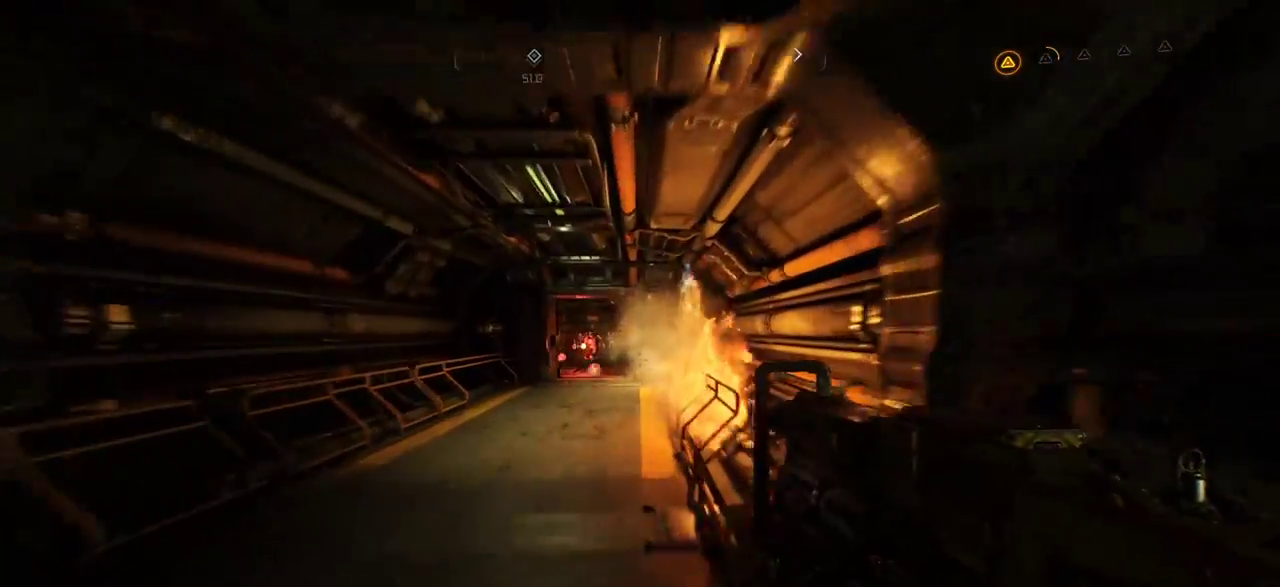
{"keys": ["a", "w"], "mouse": ["left"], "events": [[284, "mouse_left", "down"], [334, "a", "down"]]}
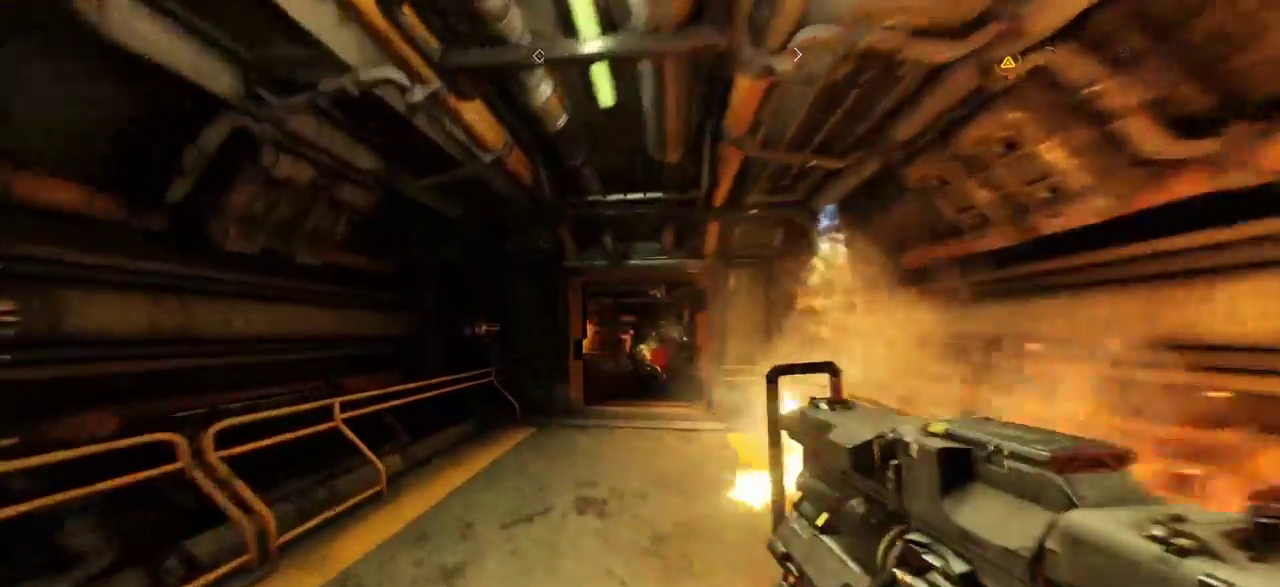
{"keys": ["w"], "mouse": ["left"], "events": [[50, "a", "up"], [84, "w", "up"], [484, "w", "down"]]}
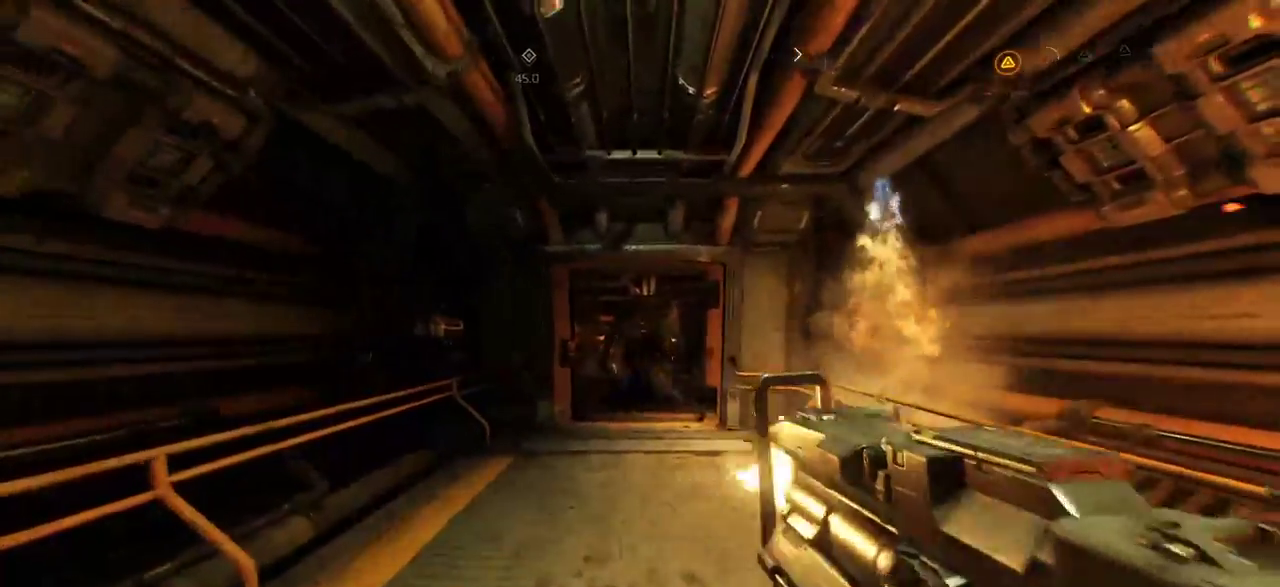
{"keys": [], "mouse": ["left"], "events": [[334, "w", "up"]]}
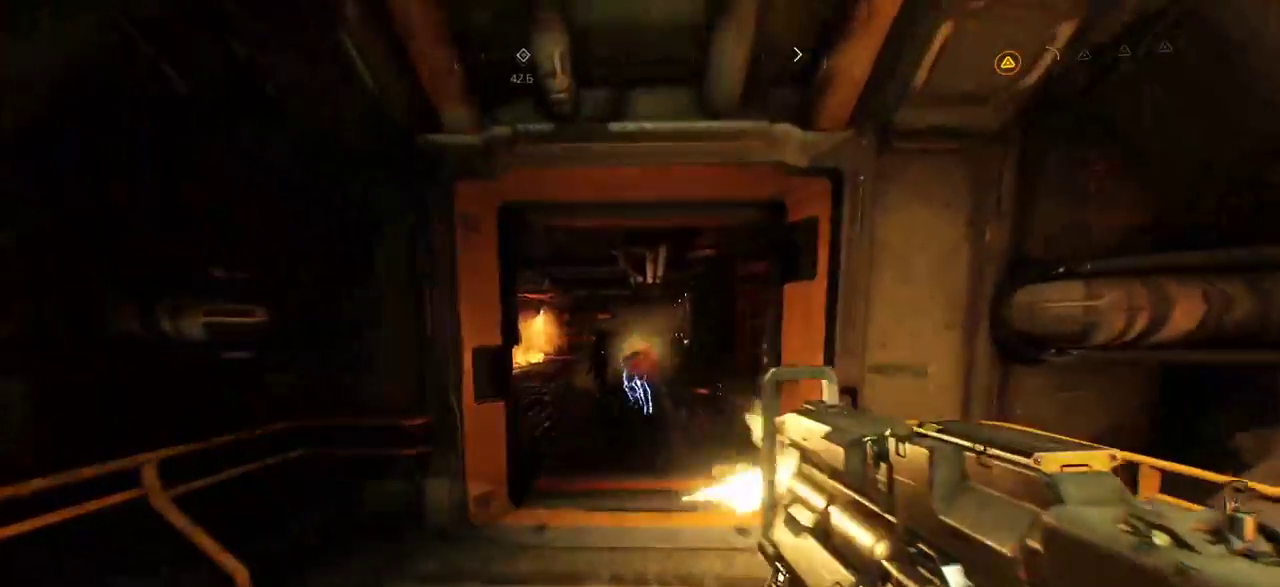
{"keys": ["w"], "mouse": ["right"], "events": [[34, "s", "down"], [100, "mouse_left", "up"], [234, "mouse_right", "down"], [334, "s", "up"], [434, "w", "down"]]}
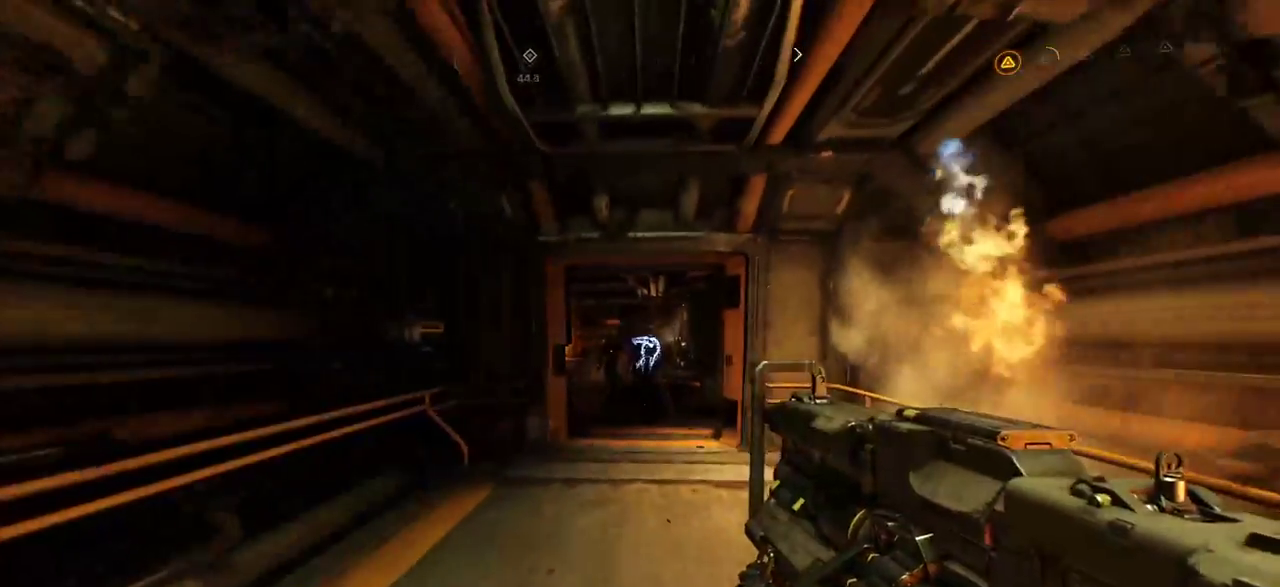
{"keys": ["w"], "mouse": ["left", "right"], "events": [[300, "mouse_left", "down"]]}
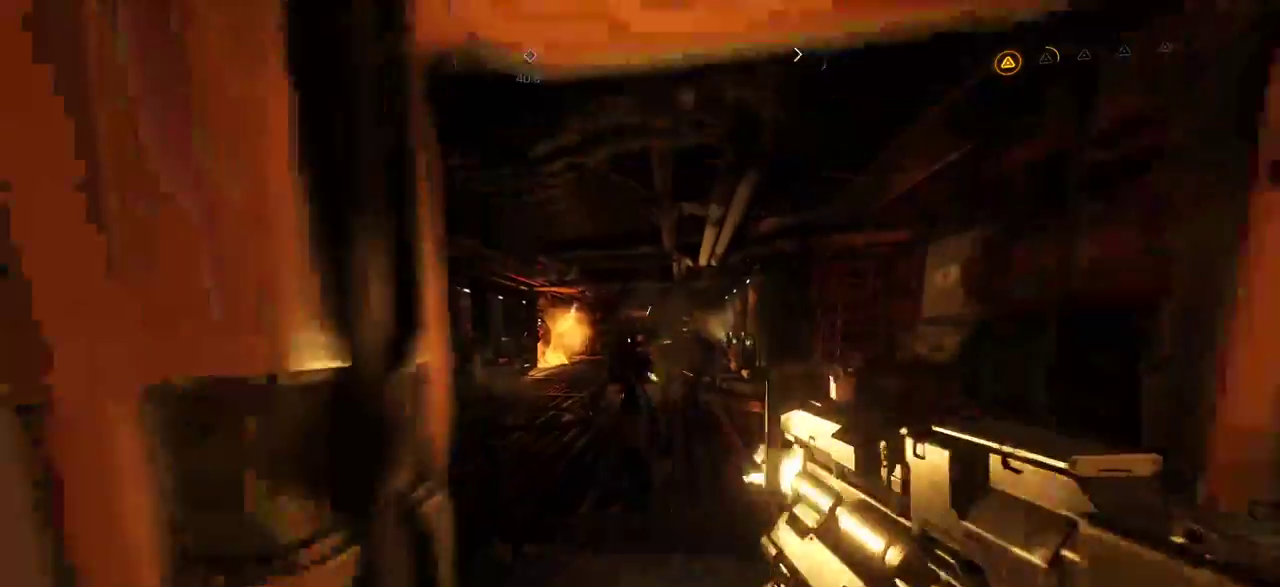
{"keys": ["f"], "mouse": ["left"], "events": [[217, "w", "up"], [350, "f", "down"], [417, "mouse_right", "up"]]}
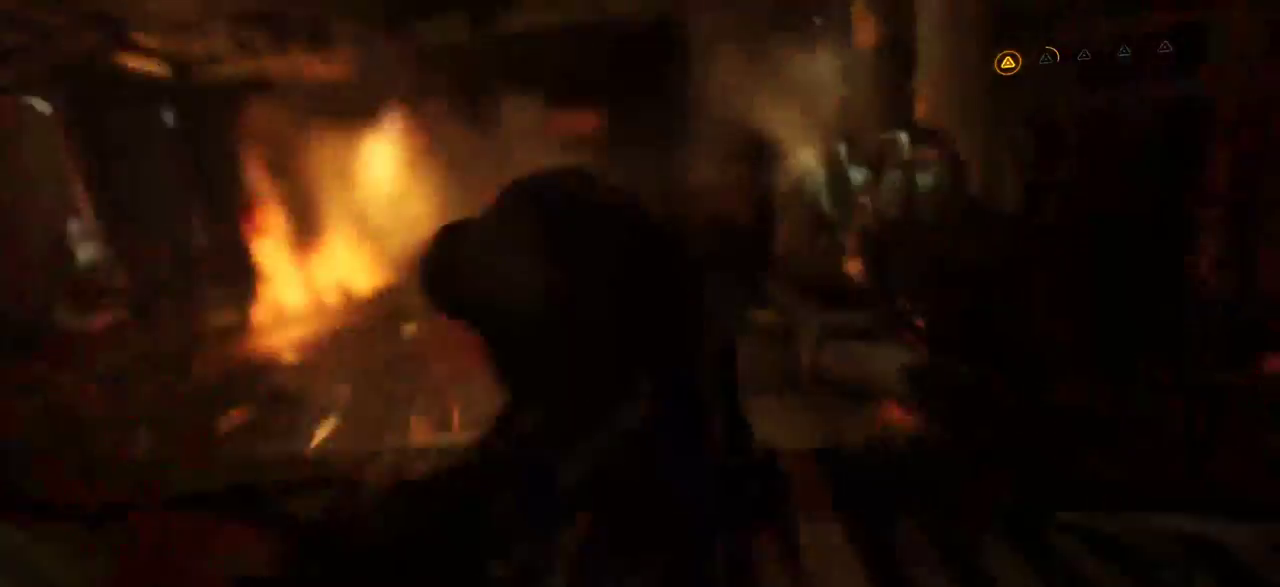
{"keys": [], "mouse": [], "events": [[17, "f", "up"], [17, "mouse_left", "up"], [84, "f", "down"], [200, "f", "up"]]}
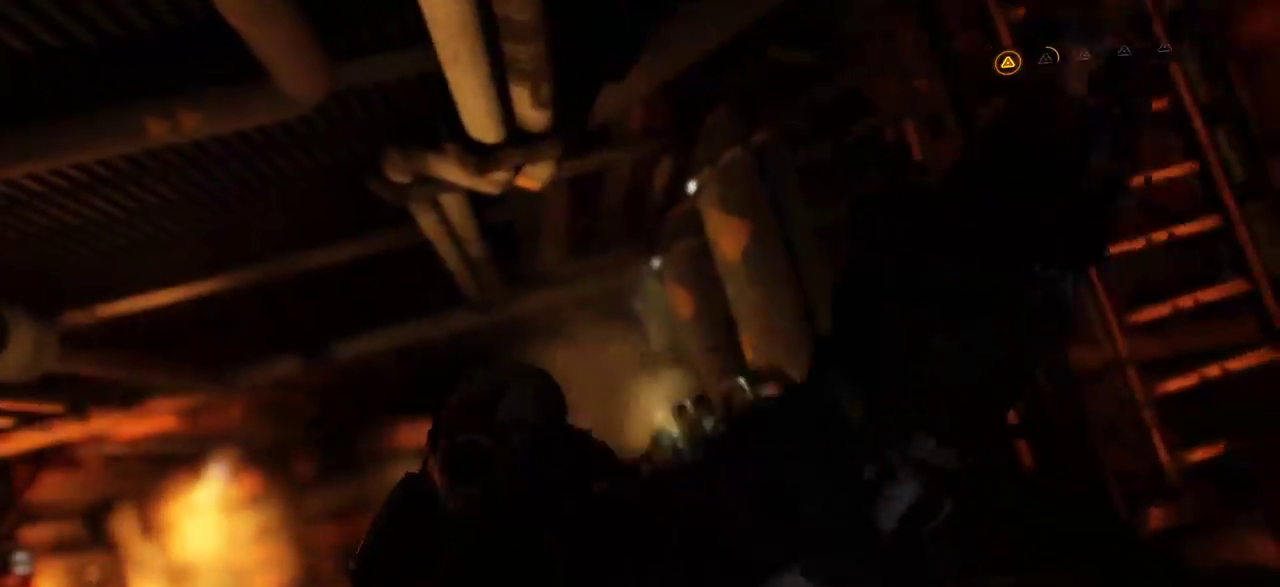
{"keys": ["s"], "mouse": [], "events": [[100, "s", "down"]]}
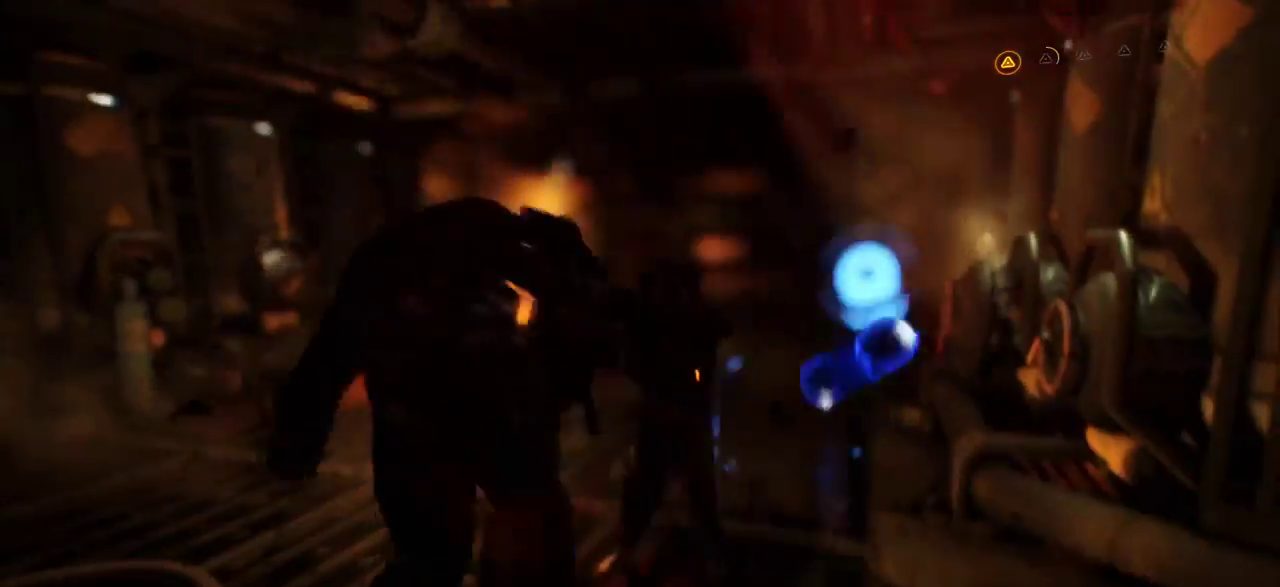
{"keys": ["a", "s"], "mouse": ["left"], "events": [[34, "a", "down"], [500, "mouse_left", "down"]]}
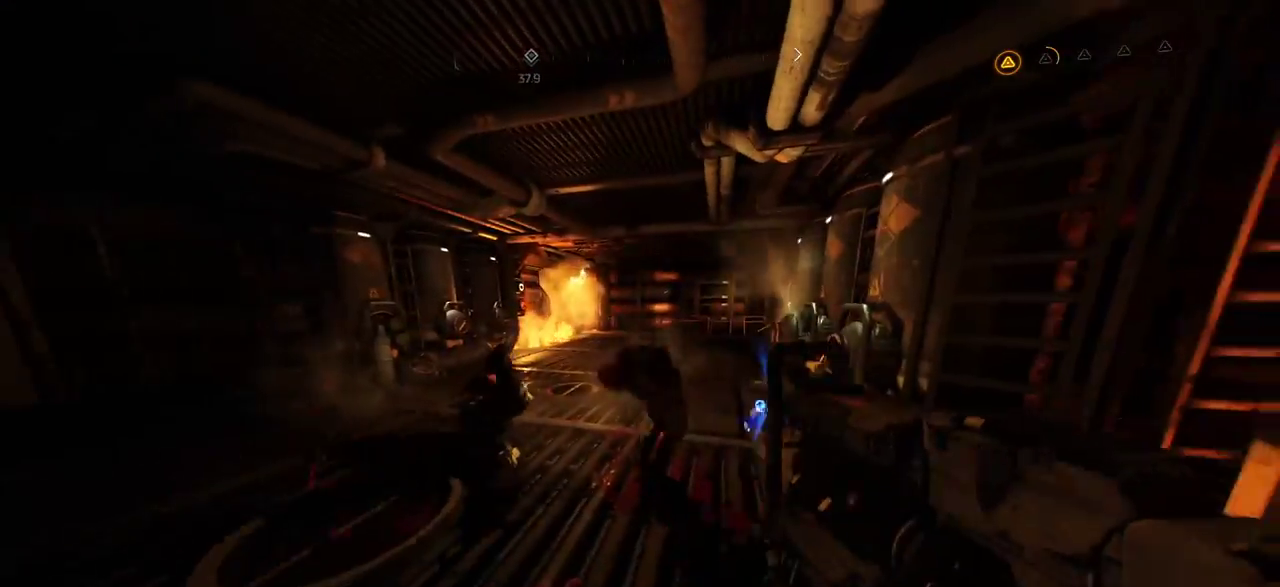
{"keys": ["s", "w"], "mouse": [], "events": [[484, "a", "up"], [484, "mouse_left", "up"], [500, "w", "down"]]}